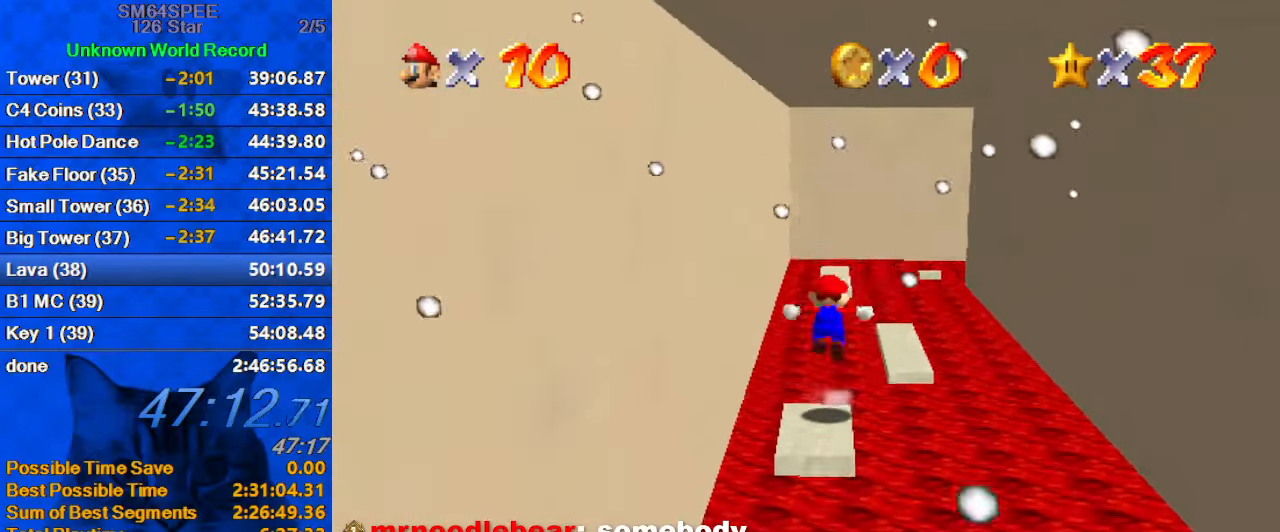
Gameplay with keyboard; each line is a JSON object with the keys held at the frame after it. "events" lists presses ("down") and releases ("up") of "a", "c", "ctrl", "d", "down", "left", "return", "right", "s", "shift", "up", "w", "x" and "y" between this image and that frame as [ms after this image, input, new state], when the widget could be followed in between. No other keys are recorded. Mouse input is not recorded.
{"keys": ["right", "up"], "events": [[34, "shift", "up"], [100, "right", "down"], [134, "up", "up"], [234, "down", "down"], [334, "ctrl", "down"], [334, "down", "up"], [434, "ctrl", "up"], [500, "up", "down"]]}
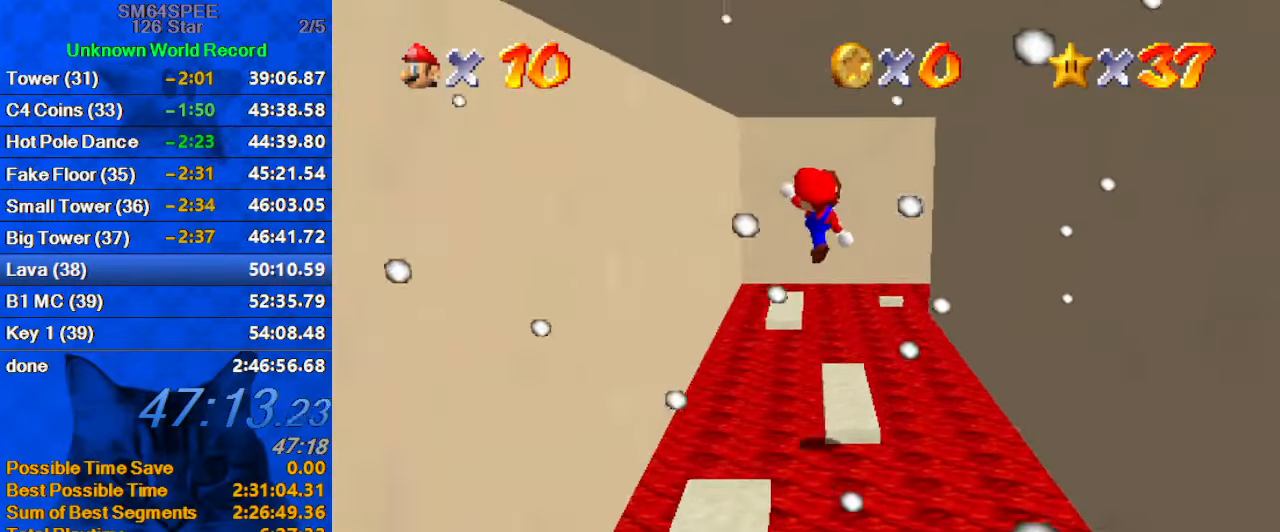
{"keys": ["shift", "up"], "events": [[100, "right", "up"], [467, "shift", "down"]]}
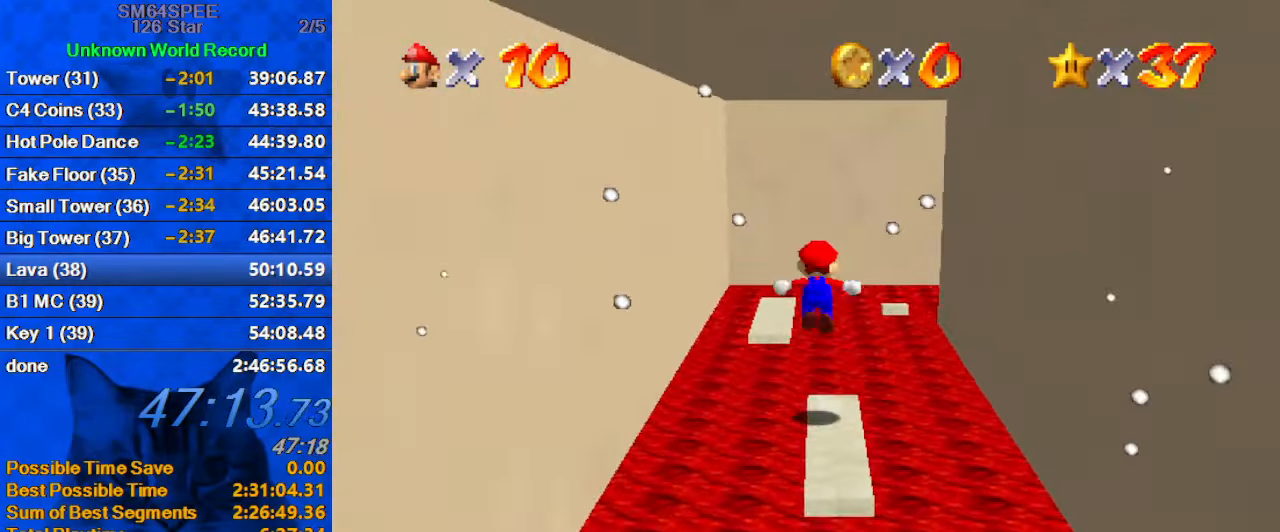
{"keys": ["left"], "events": [[167, "left", "down"], [167, "shift", "up"], [267, "up", "up"], [301, "a", "down"], [301, "down", "down"], [401, "a", "up"], [434, "down", "up"]]}
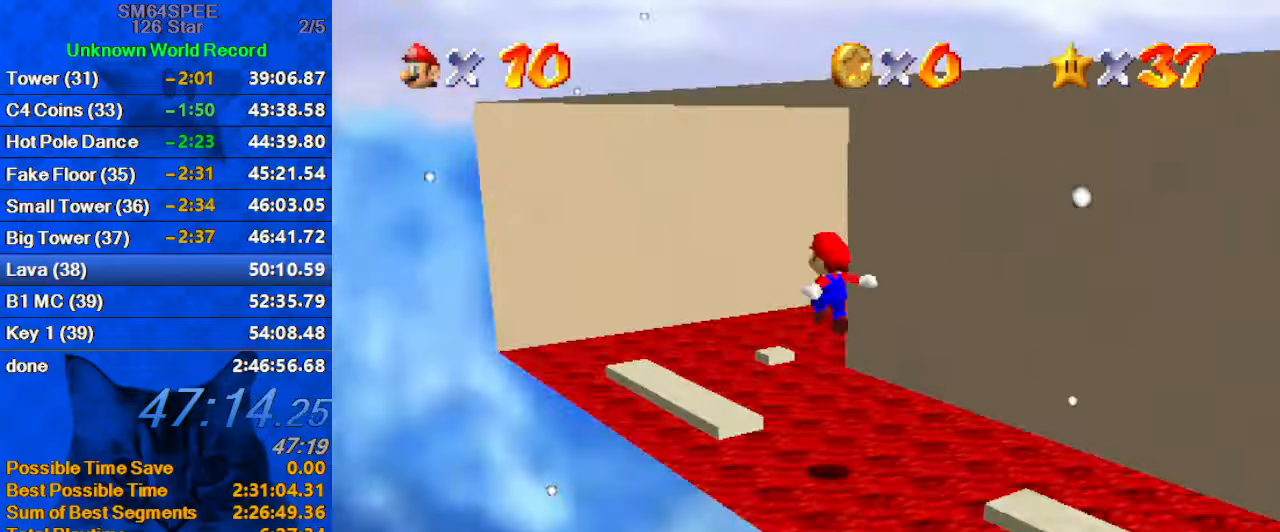
{"keys": [], "events": [[33, "ctrl", "down"], [33, "up", "down"], [133, "ctrl", "up"], [233, "a", "down"], [266, "up", "up"], [333, "a", "up"], [400, "down", "down"], [466, "down", "up"], [500, "left", "up"]]}
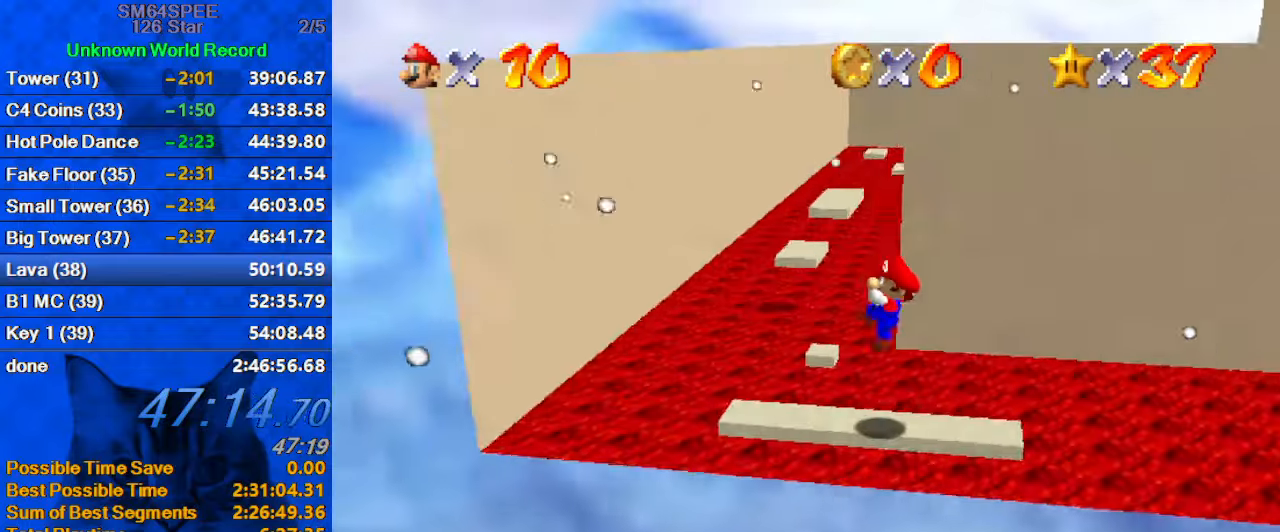
{"keys": [], "events": [[300, "left", "down"], [366, "left", "up"]]}
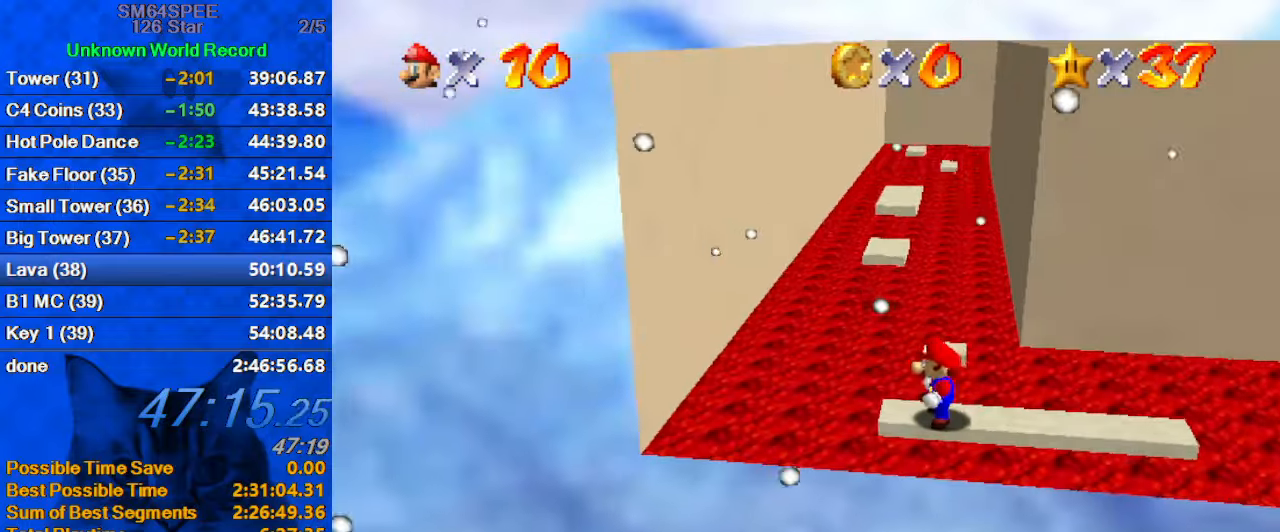
{"keys": [], "events": []}
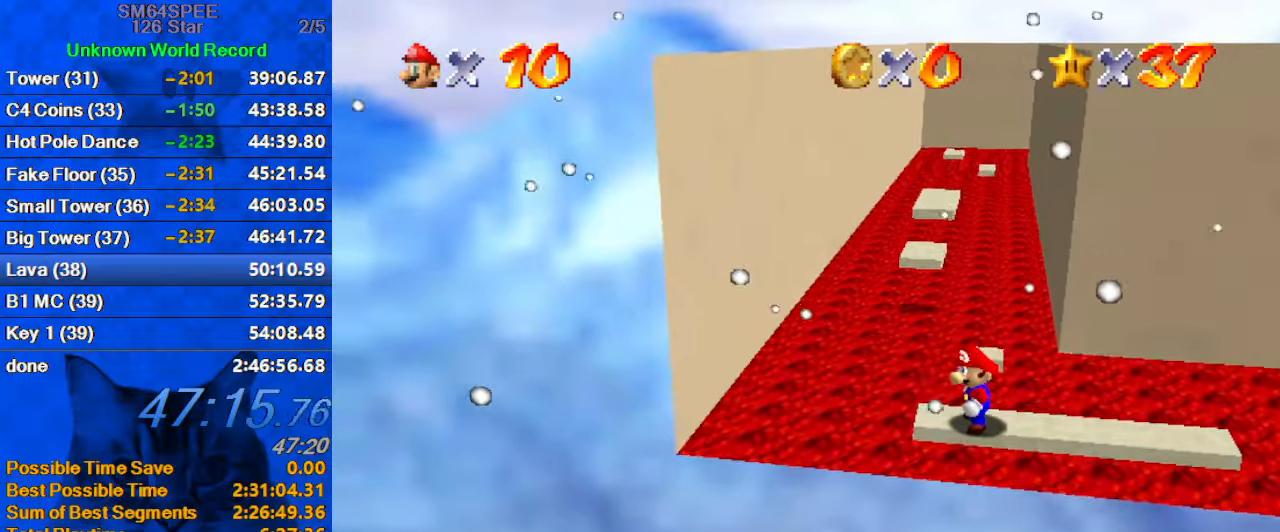
{"keys": ["down"], "events": [[33, "up", "down"], [133, "shift", "down"], [266, "a", "down"], [300, "shift", "up"], [400, "up", "up"], [466, "a", "up"], [500, "down", "down"]]}
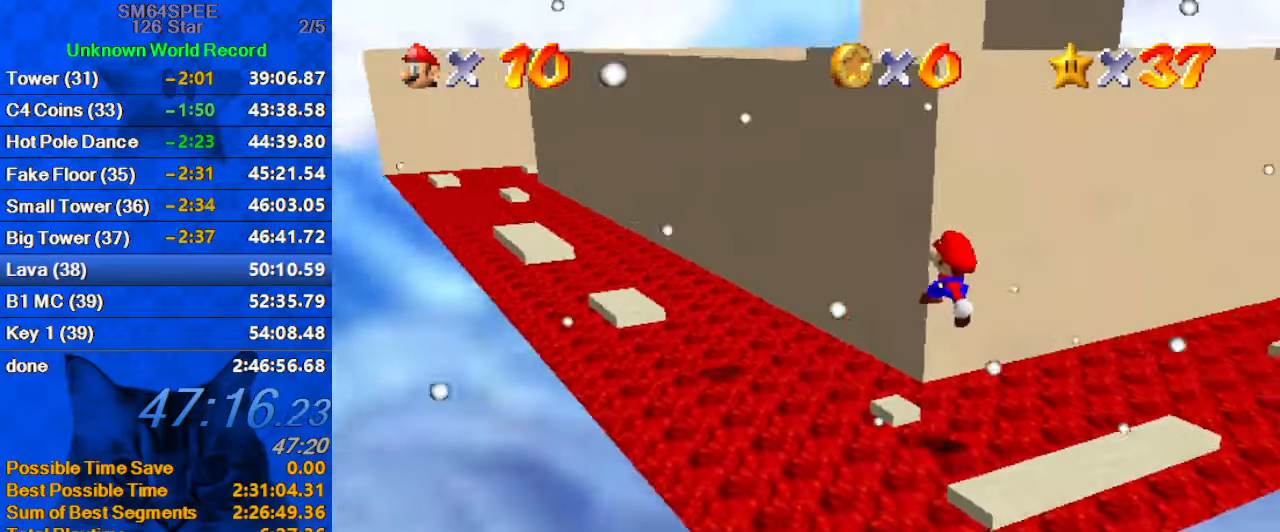
{"keys": ["d", "up"], "events": [[33, "right", "down"], [133, "ctrl", "down"], [200, "right", "up"], [233, "down", "up"], [266, "ctrl", "up"], [433, "d", "down"], [466, "up", "down"]]}
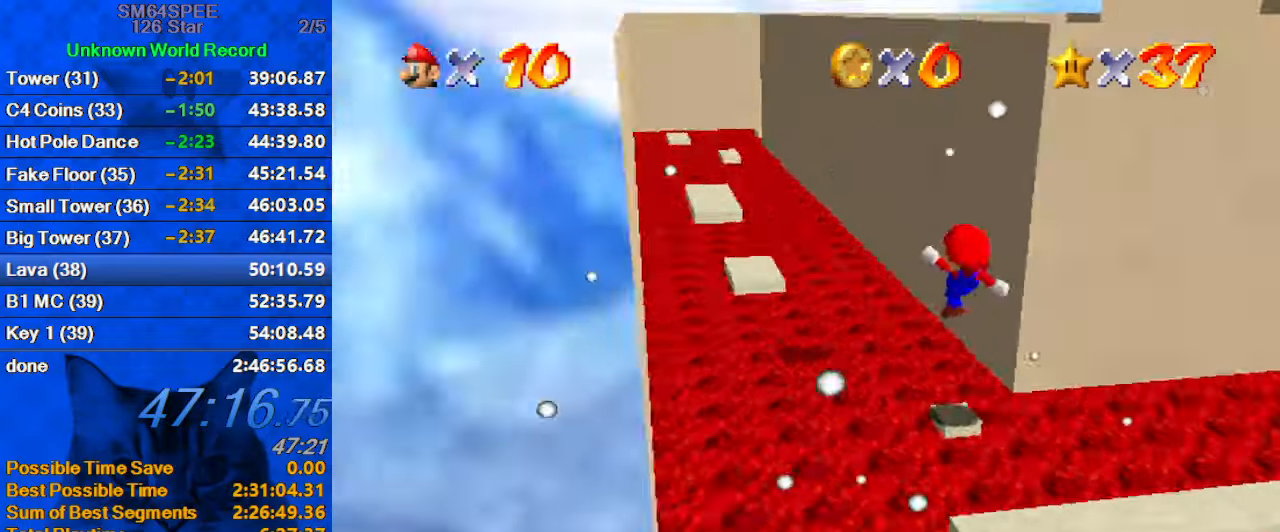
{"keys": ["shift", "up"], "events": [[66, "d", "up"], [200, "left", "down"], [200, "shift", "down"], [400, "left", "up"]]}
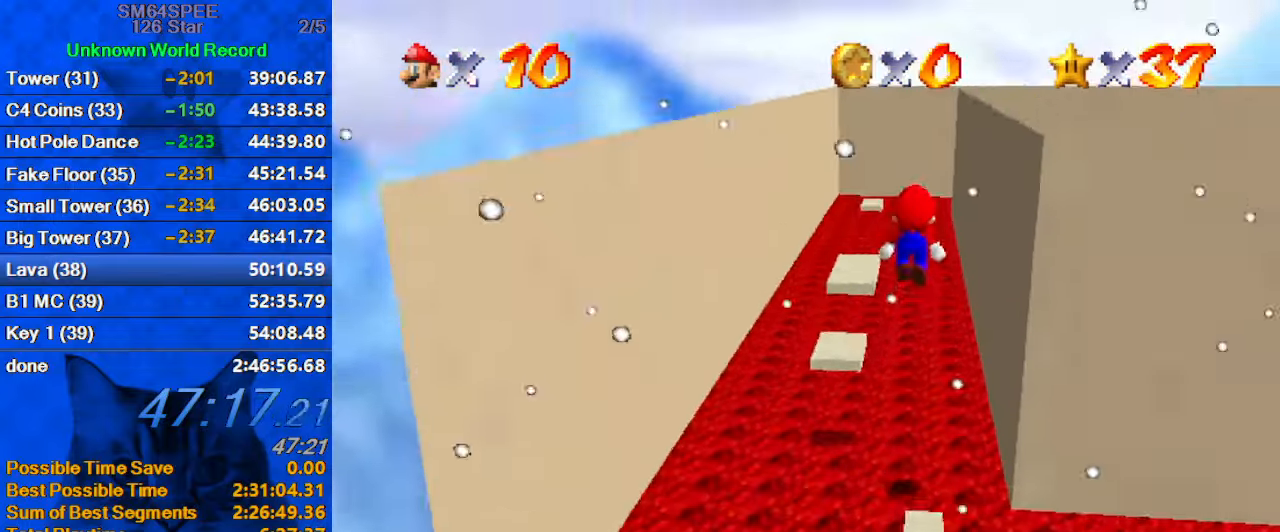
{"keys": ["ctrl", "left", "shift", "up"], "events": [[33, "left", "down"], [200, "up", "up"], [300, "down", "down"], [366, "down", "up"], [433, "ctrl", "down"], [433, "up", "down"]]}
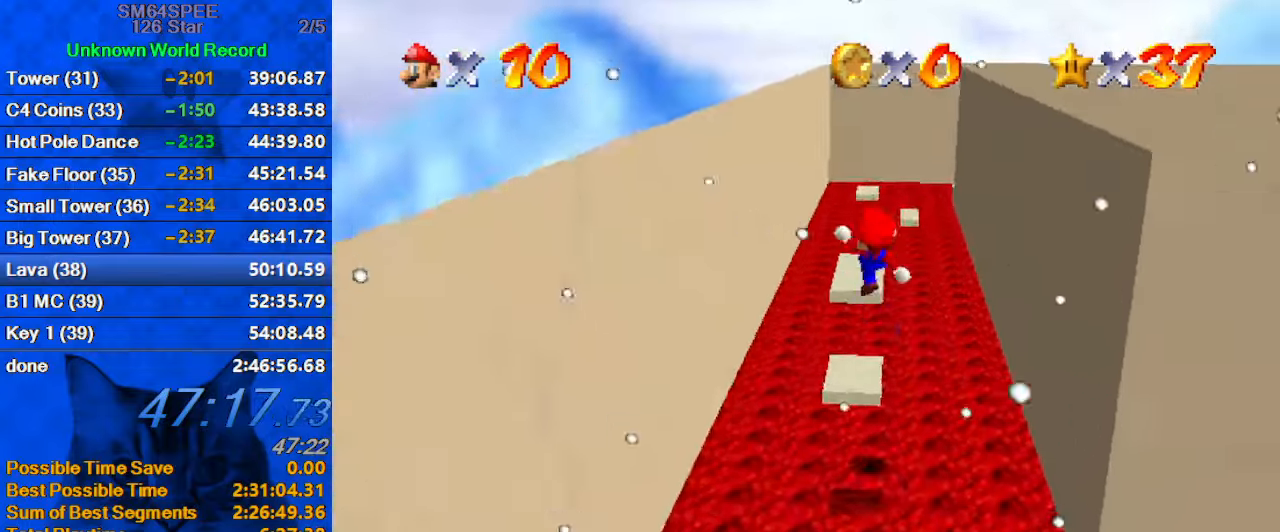
{"keys": ["left", "up"], "events": [[33, "shift", "up"], [133, "ctrl", "up"], [200, "a", "down"], [200, "left", "up"], [200, "up", "up"], [333, "a", "up"], [333, "left", "down"], [333, "up", "down"]]}
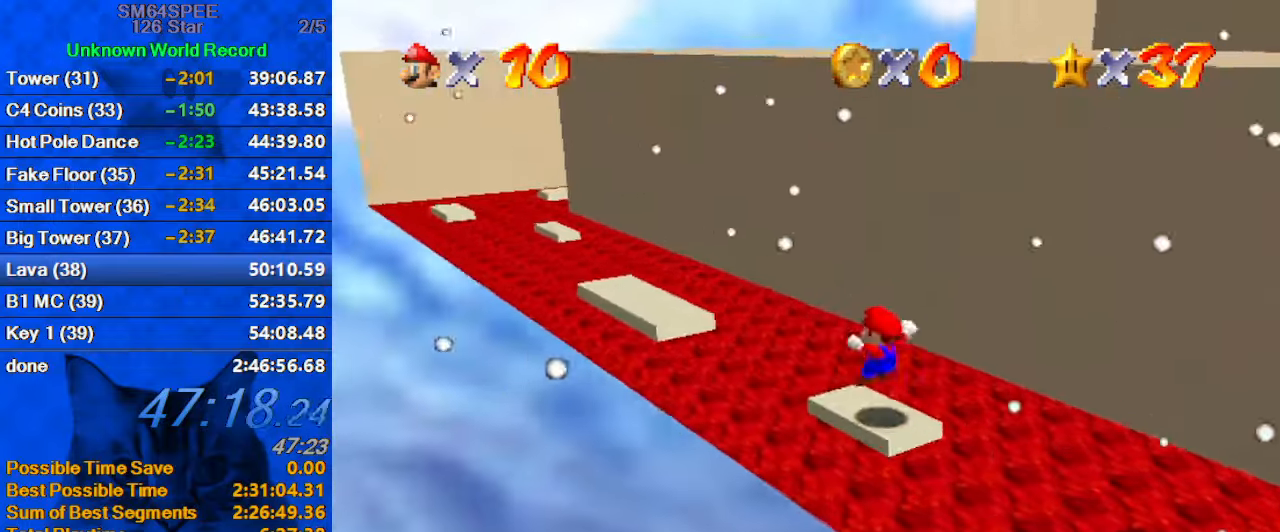
{"keys": ["ctrl"], "events": [[100, "shift", "down"], [233, "shift", "up"], [300, "up", "up"], [333, "down", "down"], [333, "left", "up"], [333, "right", "down"], [466, "ctrl", "down"], [466, "down", "up"], [466, "right", "up"]]}
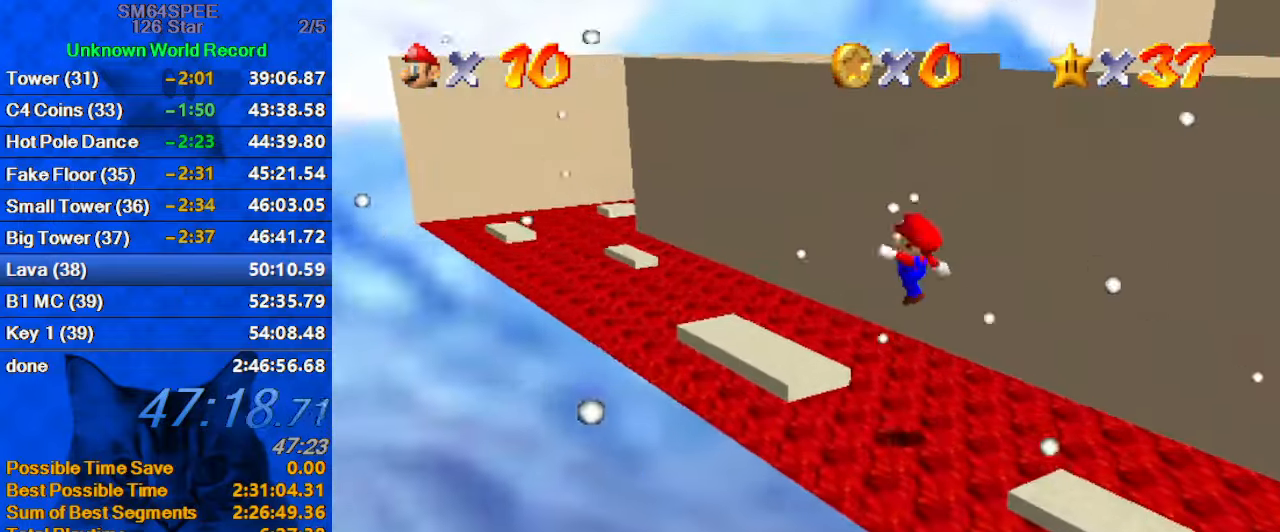
{"keys": ["up"], "events": [[33, "left", "down"], [33, "up", "down"], [133, "ctrl", "up"], [133, "left", "up"], [167, "d", "down"], [300, "d", "up"]]}
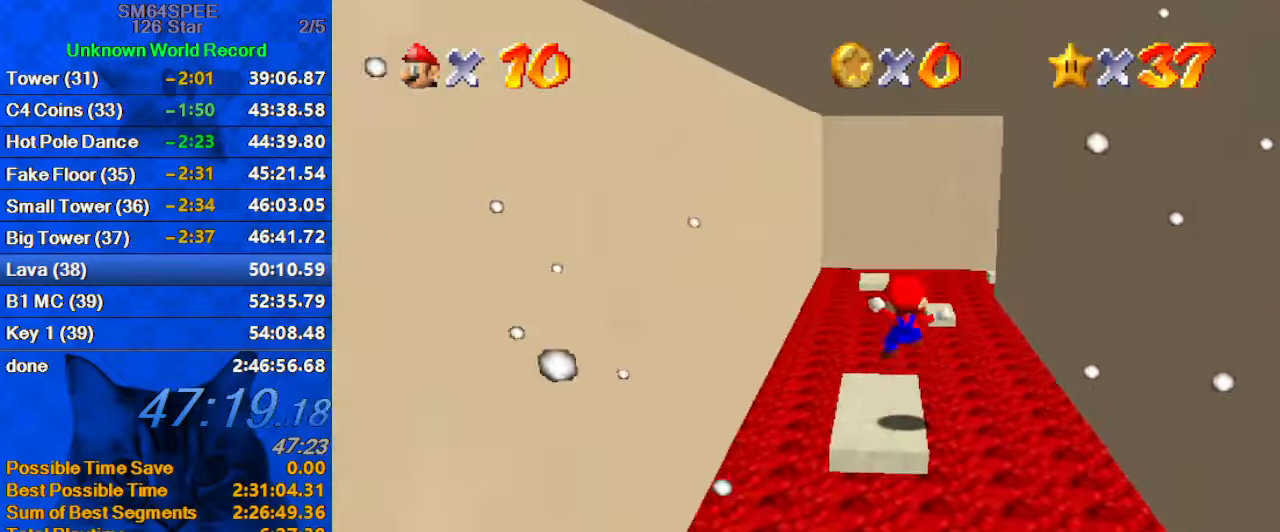
{"keys": ["a", "right"], "events": [[166, "shift", "down"], [300, "shift", "up"], [400, "a", "down"], [466, "right", "down"], [466, "up", "up"]]}
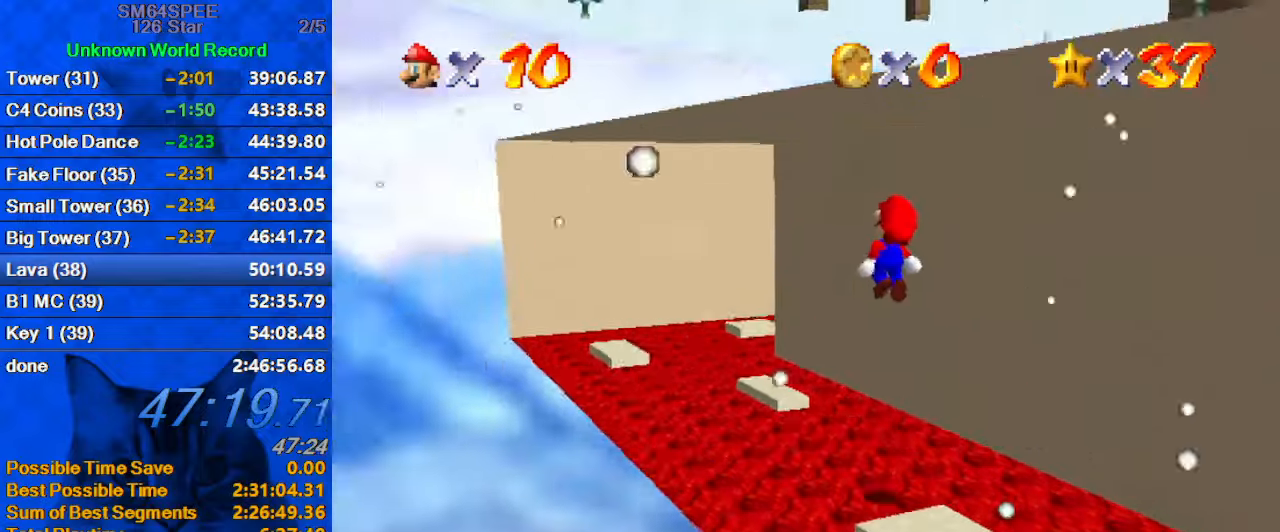
{"keys": ["d", "right", "up"], "events": [[33, "a", "up"], [33, "down", "down"], [133, "down", "up"], [200, "right", "up"], [233, "up", "down"], [266, "ctrl", "down"], [366, "ctrl", "up"], [466, "d", "down"], [500, "right", "down"]]}
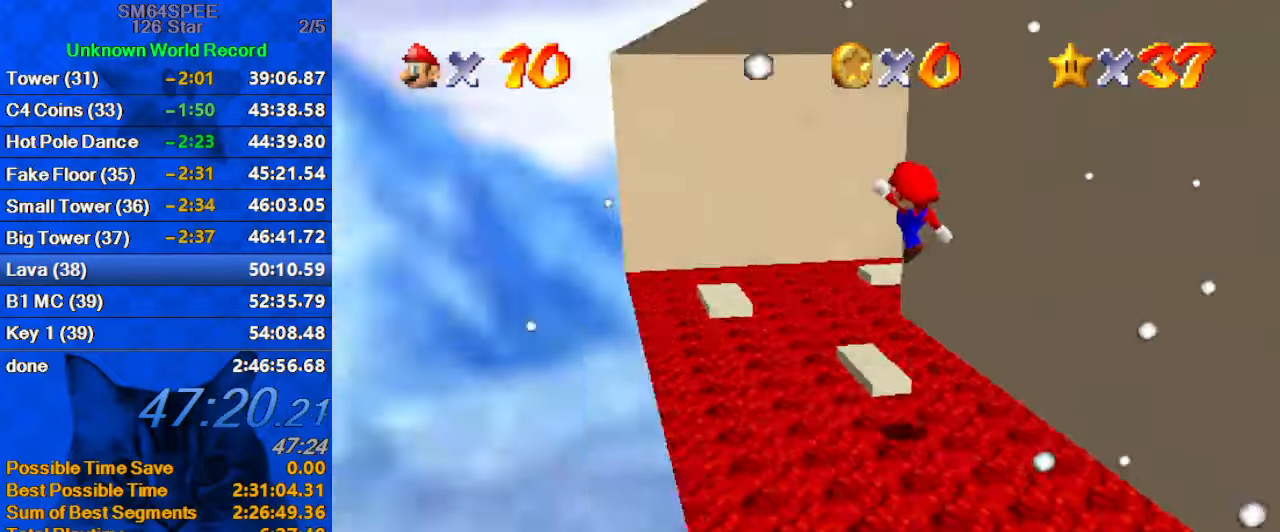
{"keys": ["left"], "events": [[100, "d", "up"], [166, "right", "up"], [400, "left", "down"], [433, "shift", "down"], [466, "shift", "up"], [466, "up", "up"]]}
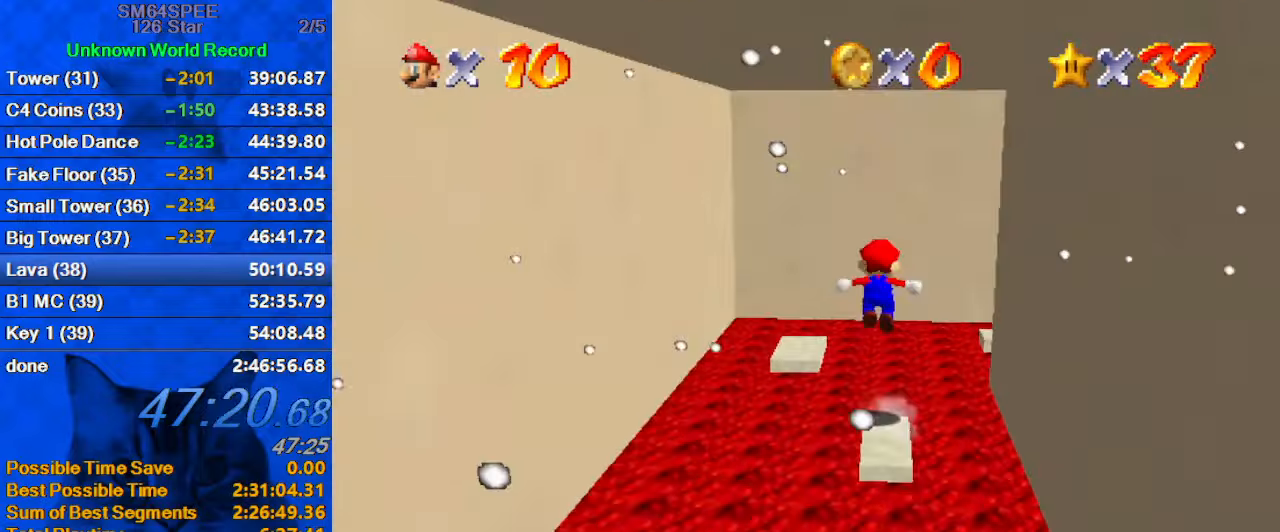
{"keys": ["left"], "events": [[166, "down", "down"], [300, "down", "up"], [366, "ctrl", "down"], [433, "ctrl", "up"]]}
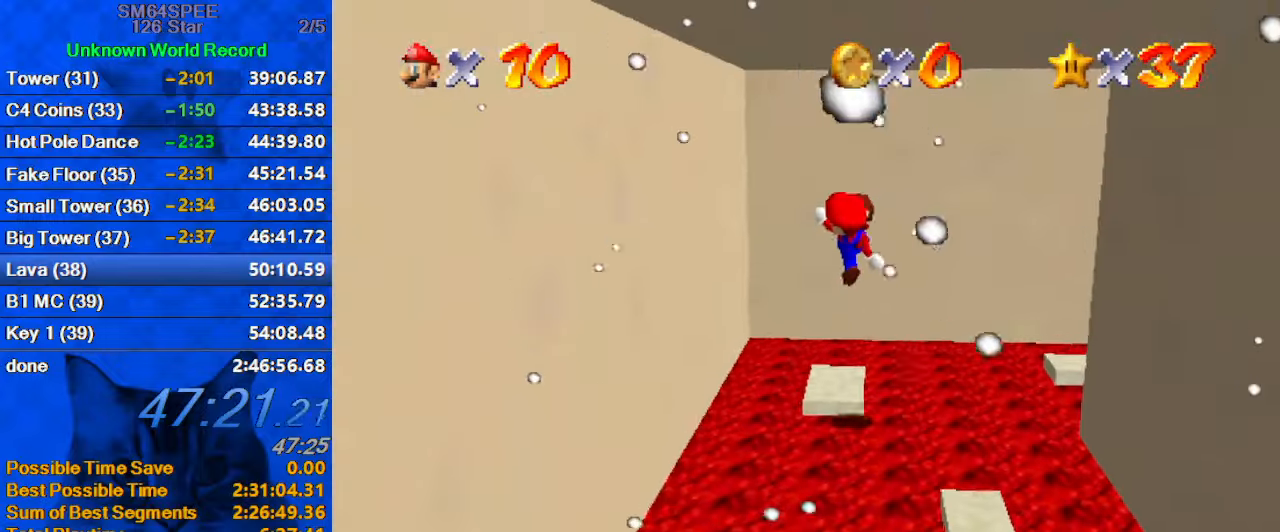
{"keys": ["left"], "events": [[33, "a", "down"], [33, "left", "up"], [100, "a", "up"], [133, "down", "down"], [166, "a", "down"], [166, "right", "down"], [233, "right", "up"], [266, "a", "up"], [266, "down", "up"], [500, "left", "down"]]}
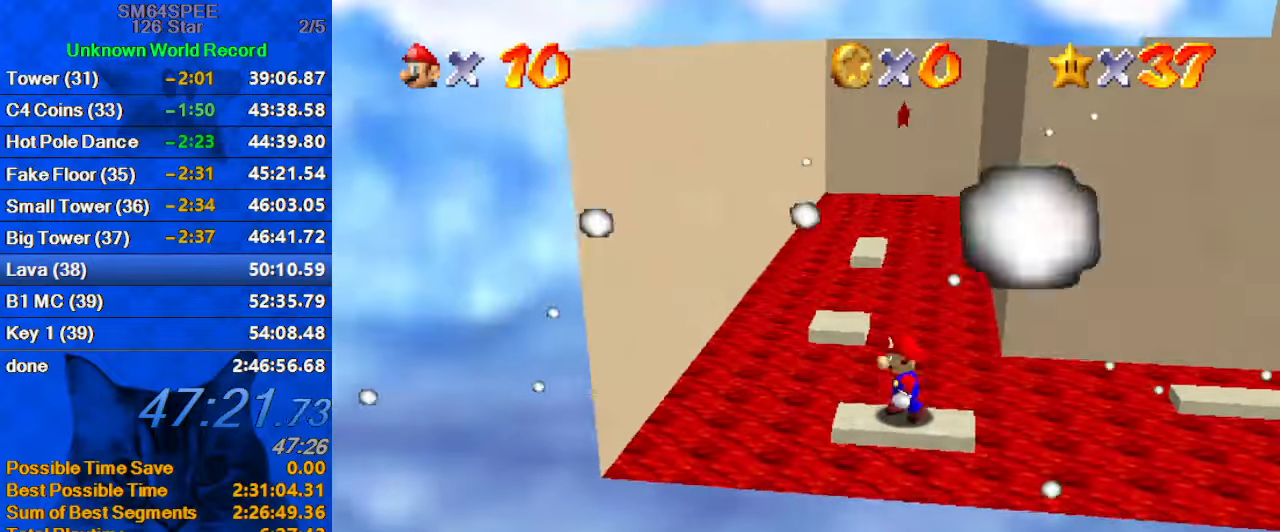
{"keys": ["a", "left", "up"], "events": [[66, "left", "up"], [200, "up", "down"], [300, "shift", "down"], [333, "left", "down"], [433, "a", "down"], [433, "shift", "up"]]}
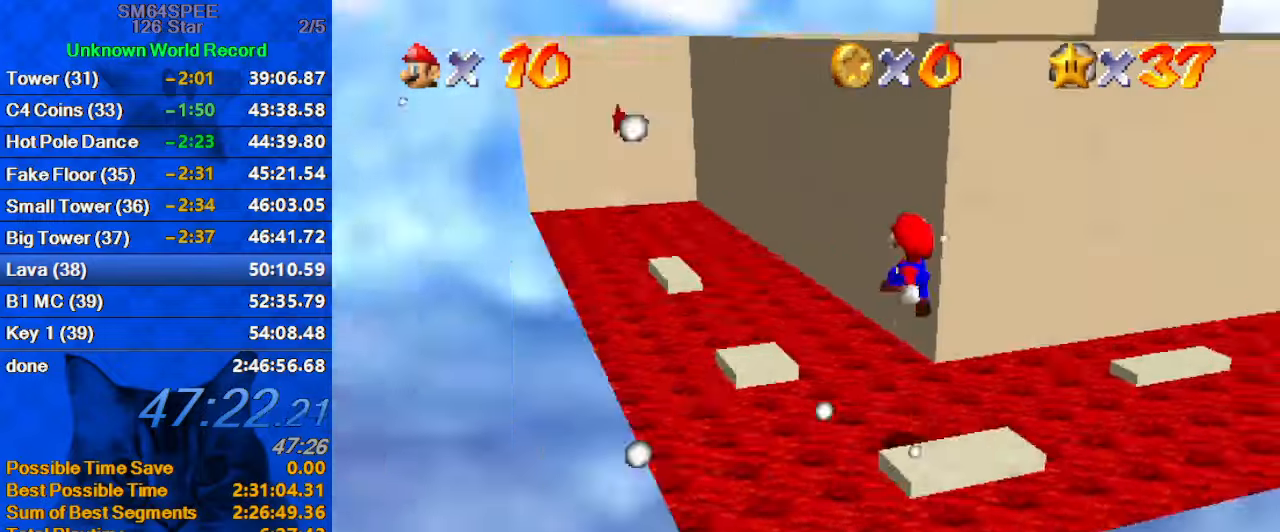
{"keys": ["down"], "events": [[66, "a", "up"], [66, "up", "up"], [300, "ctrl", "down"], [300, "down", "down"], [433, "ctrl", "up"], [500, "left", "up"]]}
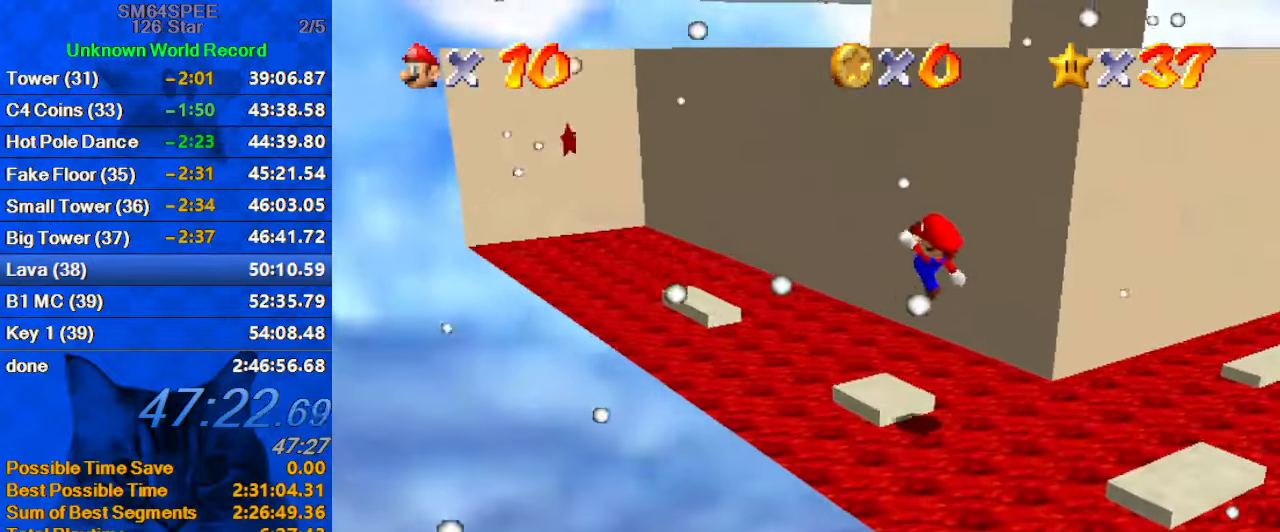
{"keys": ["left", "up"], "events": [[133, "down", "up"], [266, "left", "down"], [266, "up", "down"], [333, "shift", "down"], [466, "shift", "up"]]}
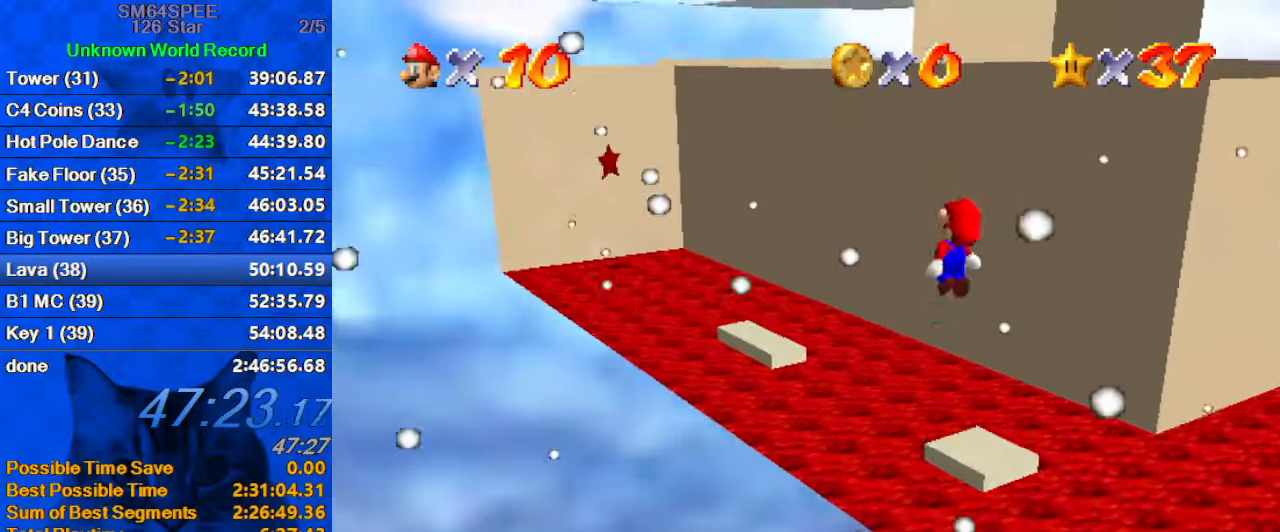
{"keys": ["d", "up"], "events": [[133, "left", "up"], [133, "up", "up"], [233, "ctrl", "down"], [233, "up", "down"], [300, "left", "down"], [333, "ctrl", "up"], [366, "up", "up"], [433, "left", "up"], [466, "d", "down"], [466, "up", "down"]]}
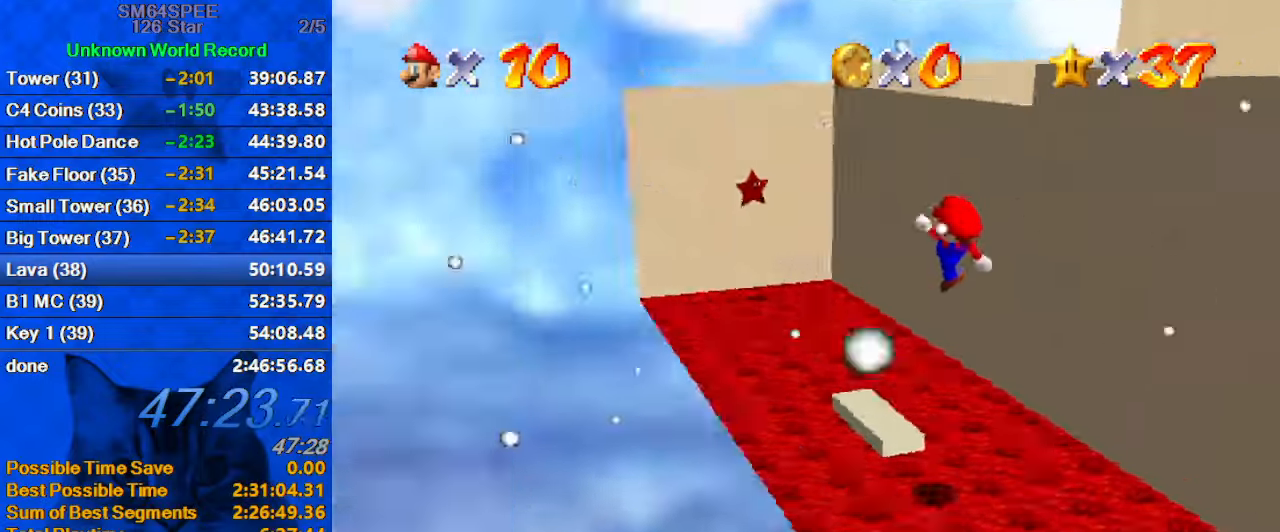
{"keys": ["ctrl", "shift", "up"], "events": [[66, "left", "down"], [100, "d", "up"], [166, "left", "up"], [399, "shift", "down"], [499, "ctrl", "down"]]}
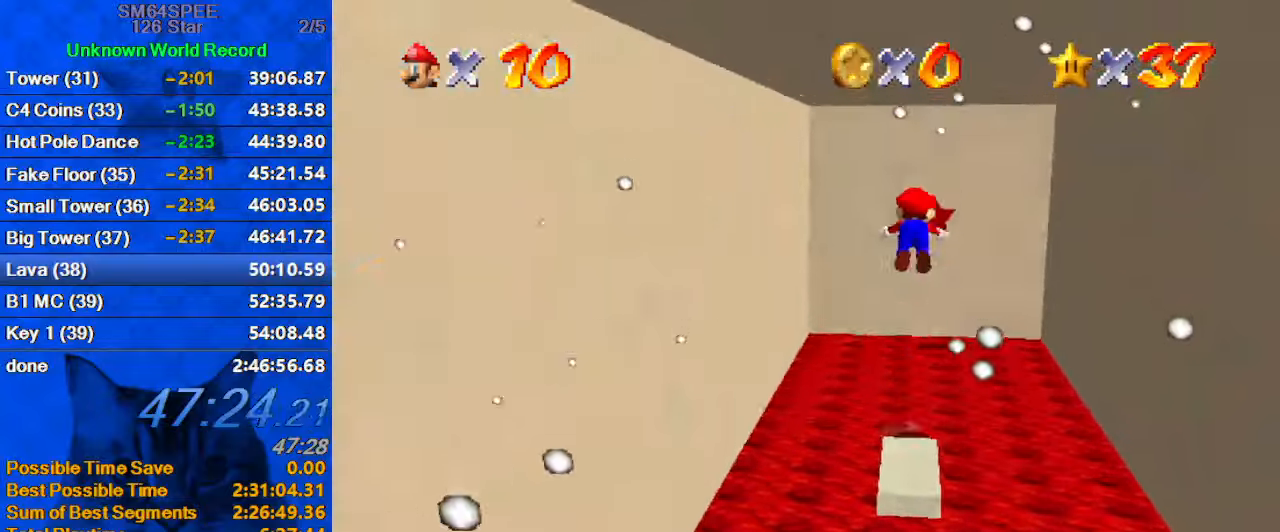
{"keys": ["left", "up"], "events": [[34, "shift", "up"], [100, "ctrl", "up"], [134, "a", "down"], [234, "a", "up"], [334, "a", "down"], [434, "a", "up"], [467, "left", "down"]]}
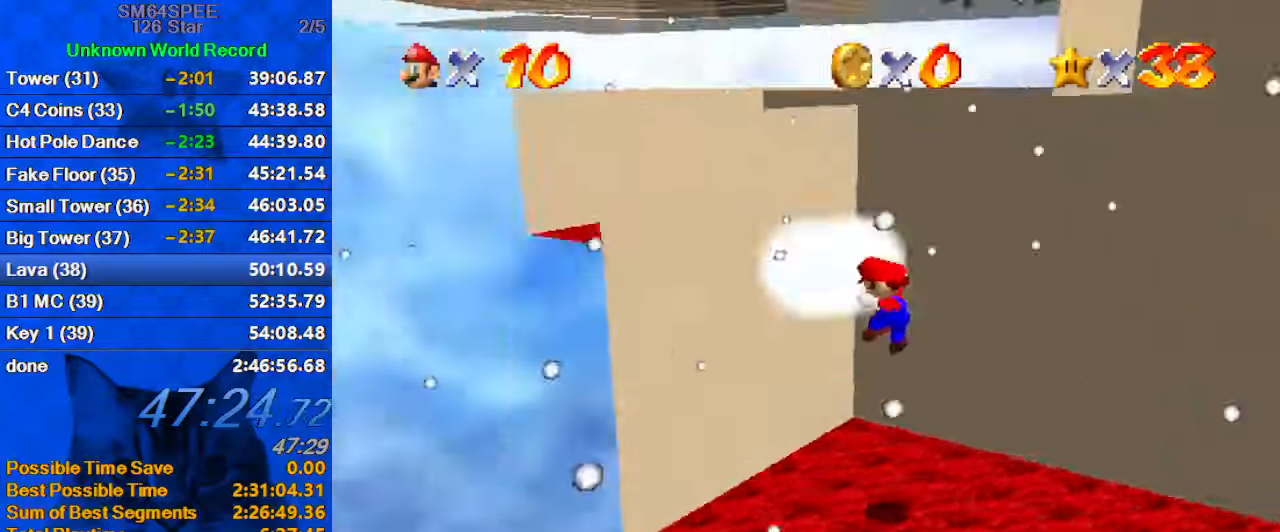
{"keys": [], "events": [[200, "left", "up"], [234, "up", "up"]]}